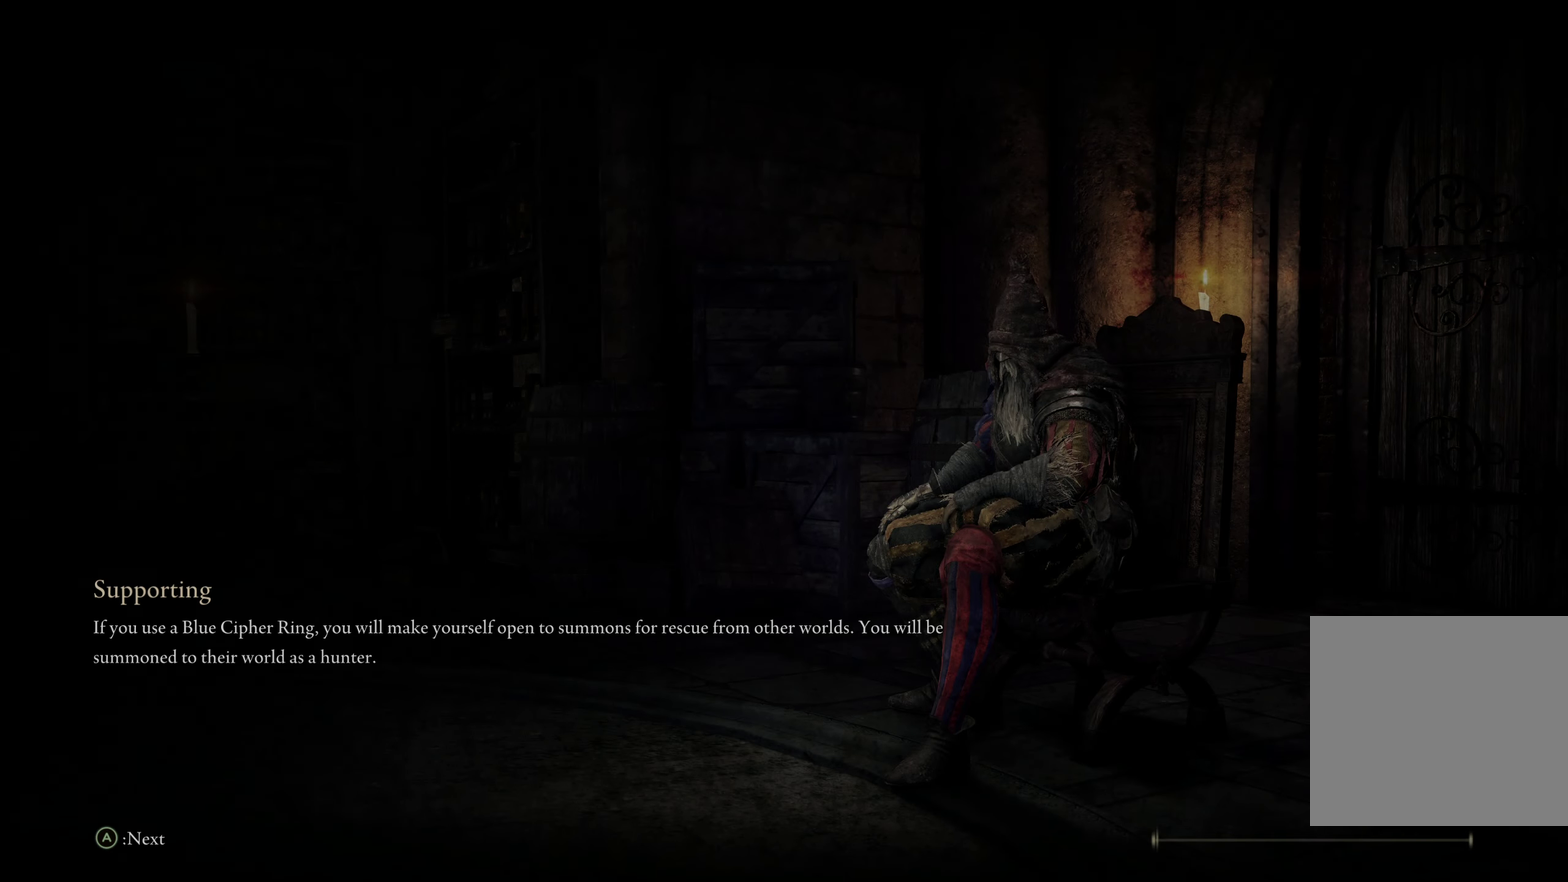
Gameplay with a controller (Xbox layout); each line is a JSON object with the inputs held at the frame after it (dt_ms = milliseconds from this image to that frame). Not read: L2 R2 TOUCHPAD.
{"dt_ms": 500, "buttons": [], "left_stick": "center", "right_stick": "center"}
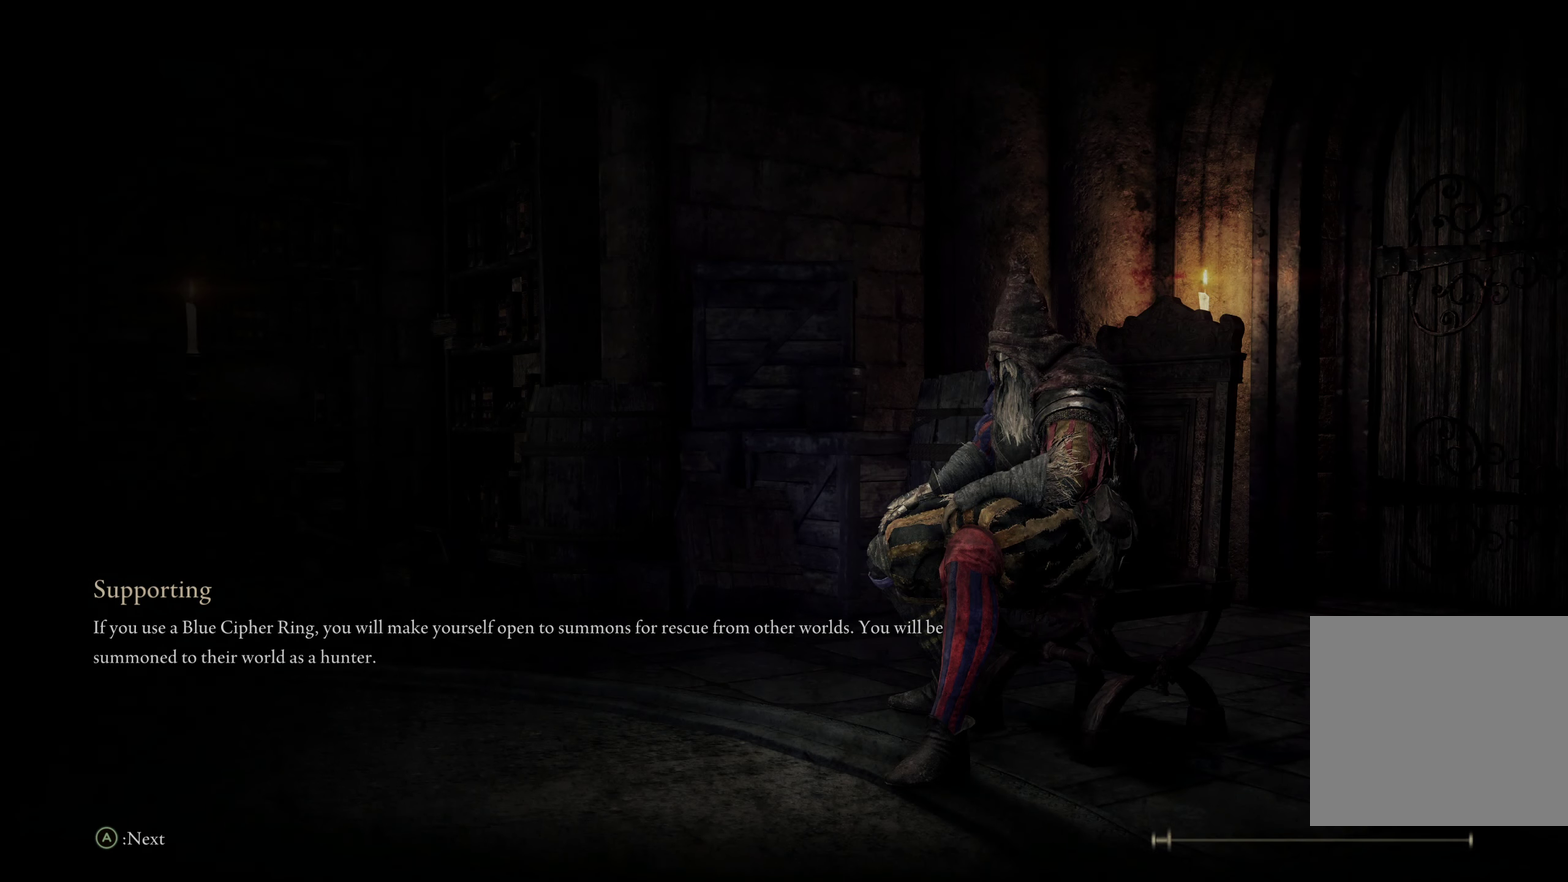
{"dt_ms": 500, "buttons": [], "left_stick": "center", "right_stick": "center"}
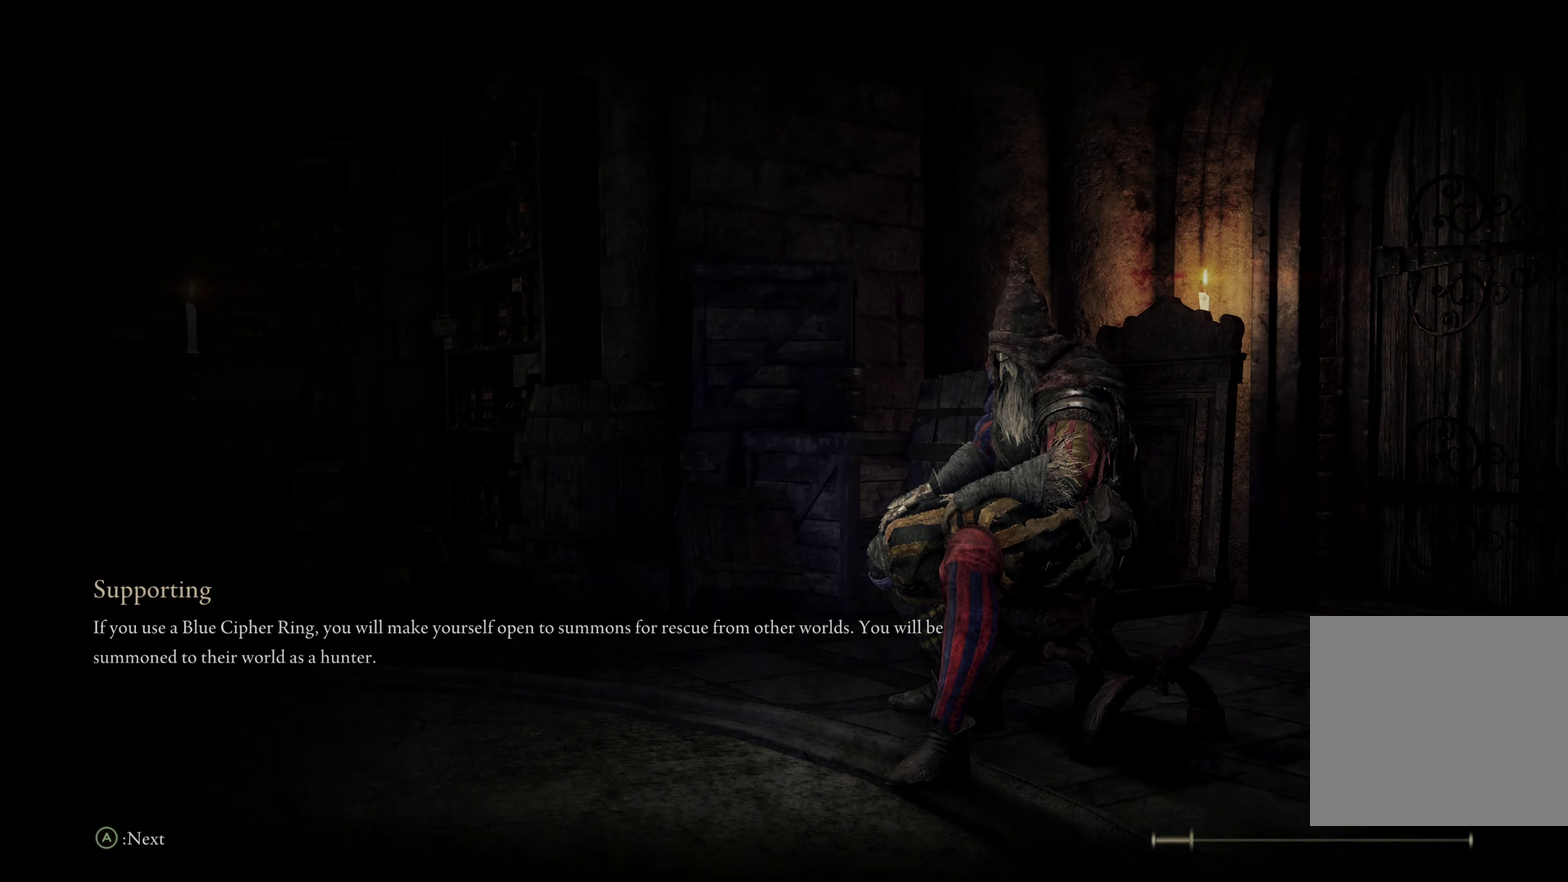
{"dt_ms": 500, "buttons": [], "left_stick": "center", "right_stick": "center"}
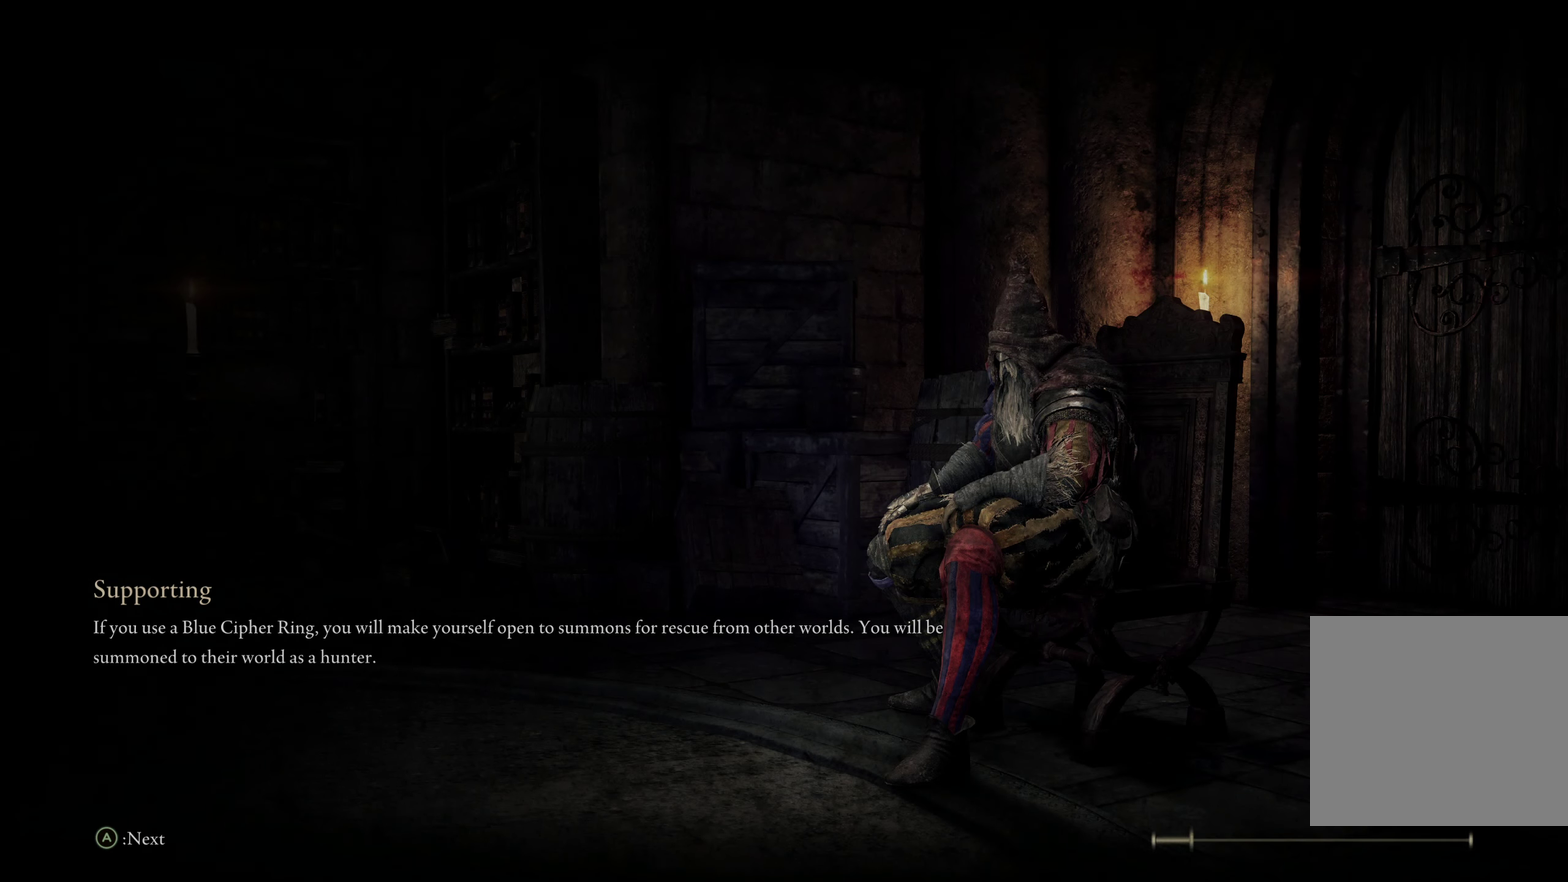
{"dt_ms": 500, "buttons": [], "left_stick": "center", "right_stick": "center"}
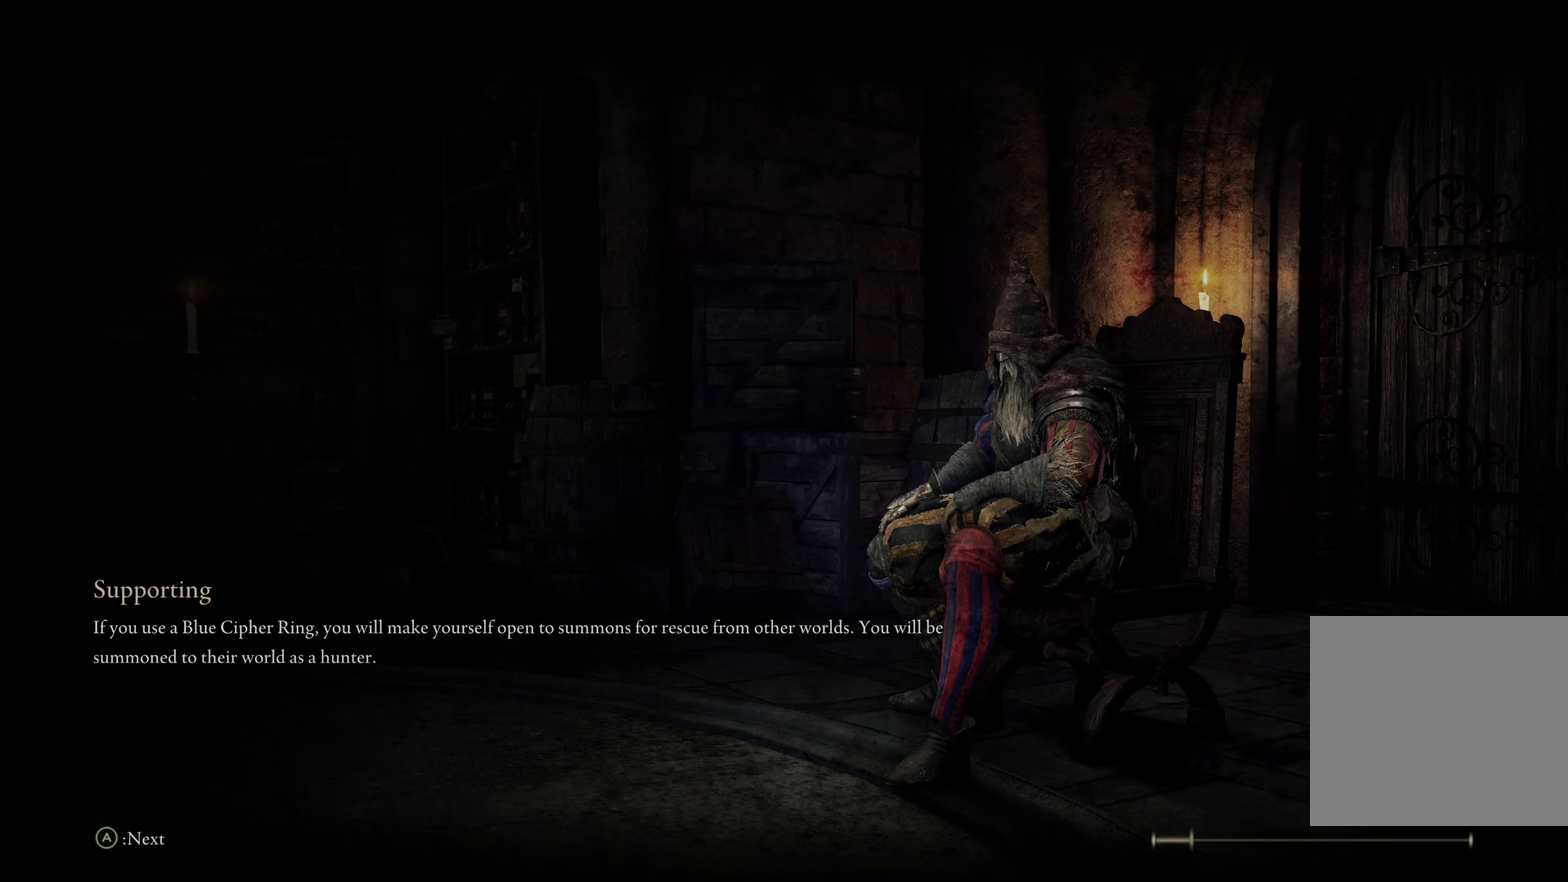
{"dt_ms": 500, "buttons": [], "left_stick": "center", "right_stick": "center"}
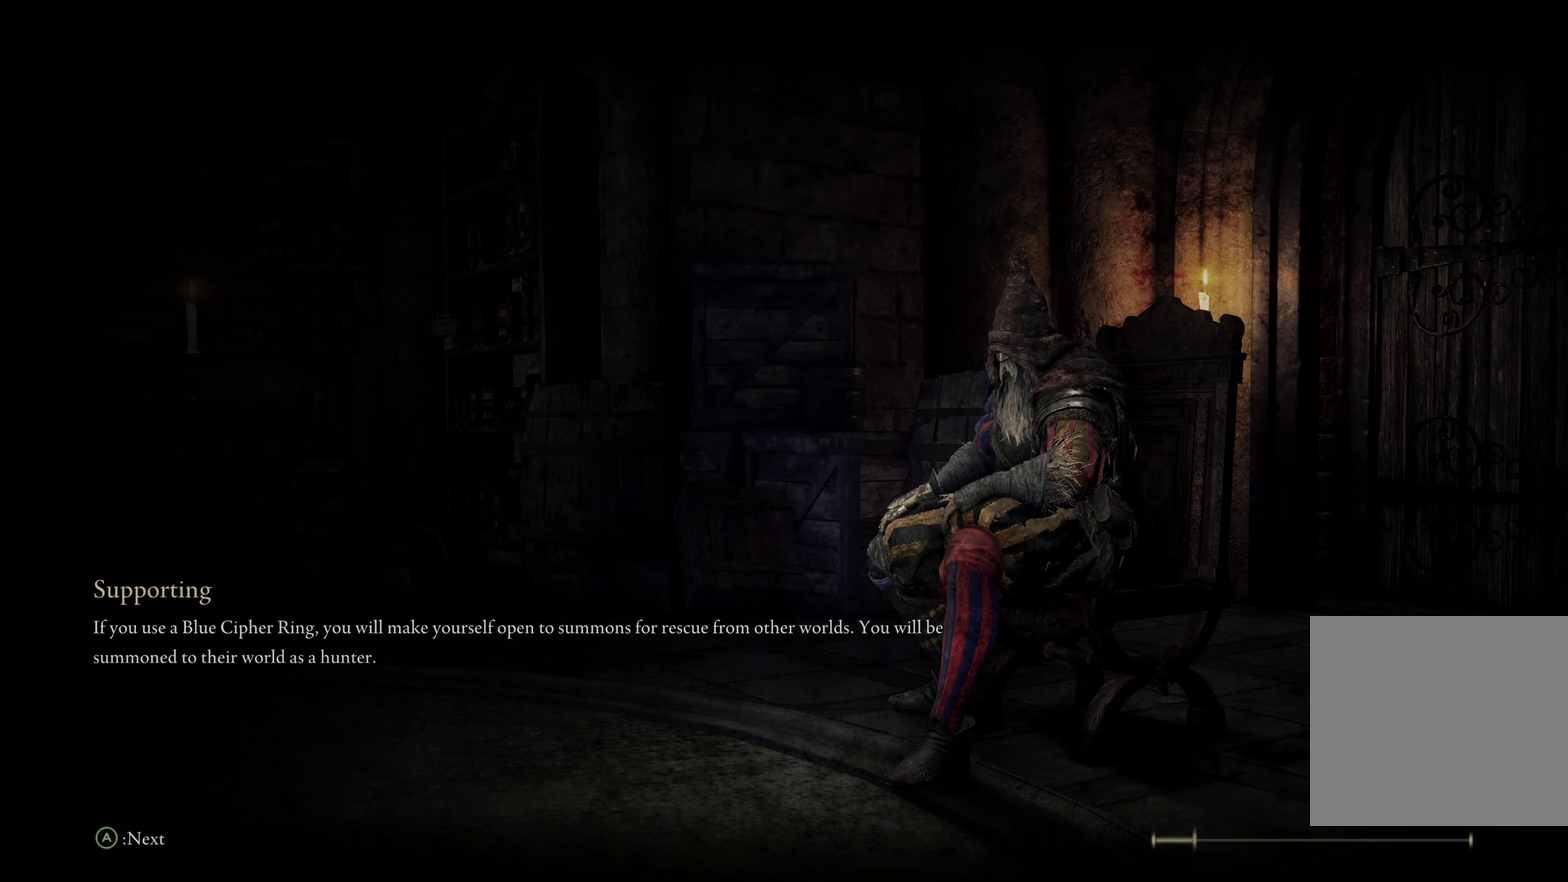
{"dt_ms": 500, "buttons": [], "left_stick": "center", "right_stick": "center"}
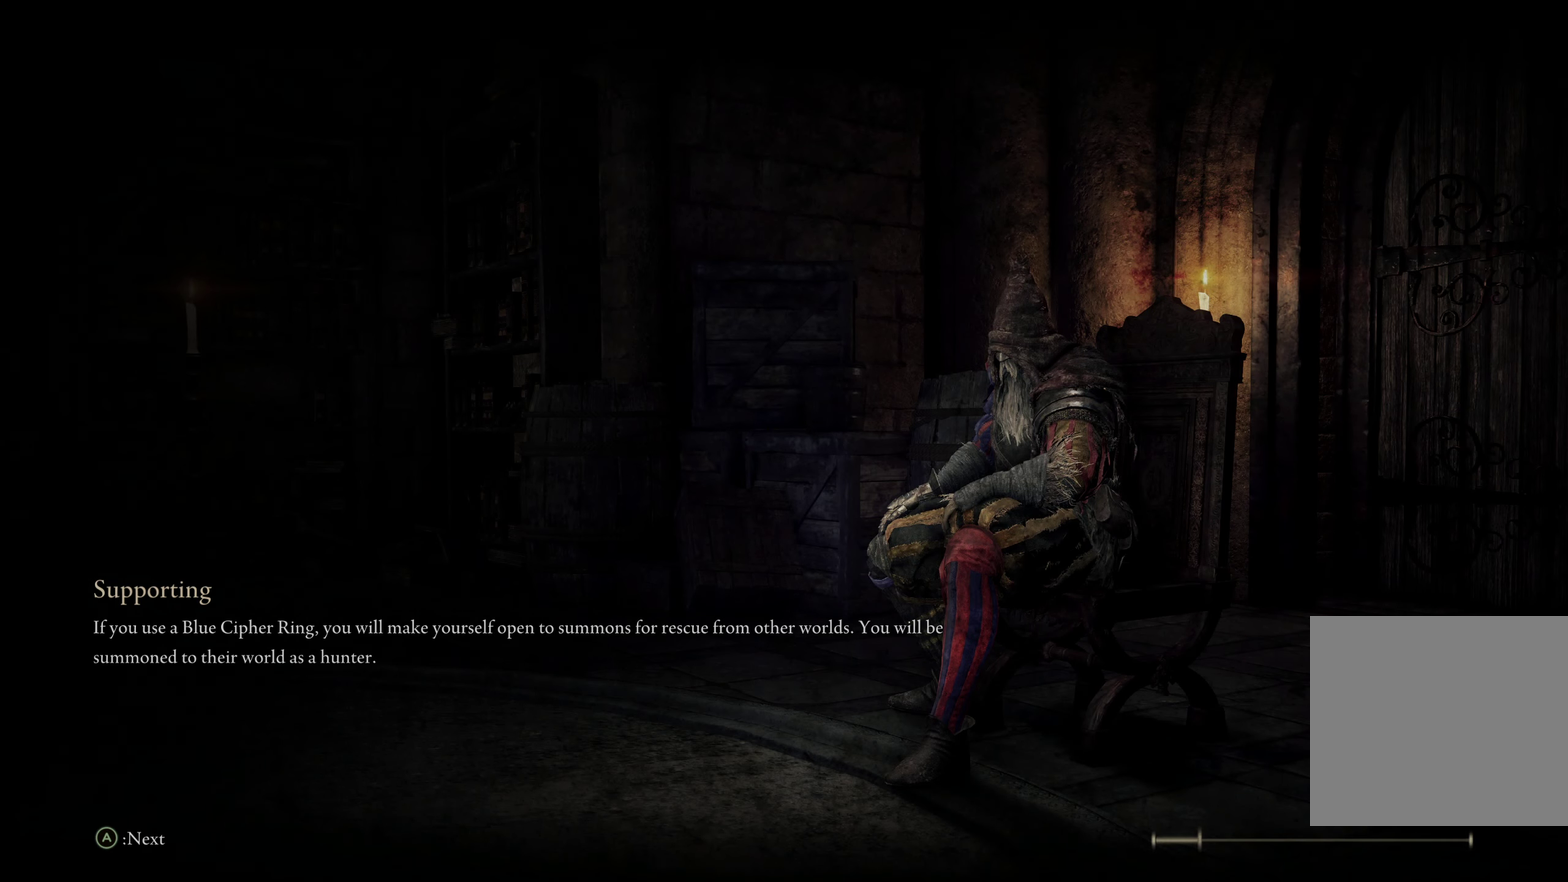
{"dt_ms": 499, "buttons": [], "left_stick": "center", "right_stick": "center"}
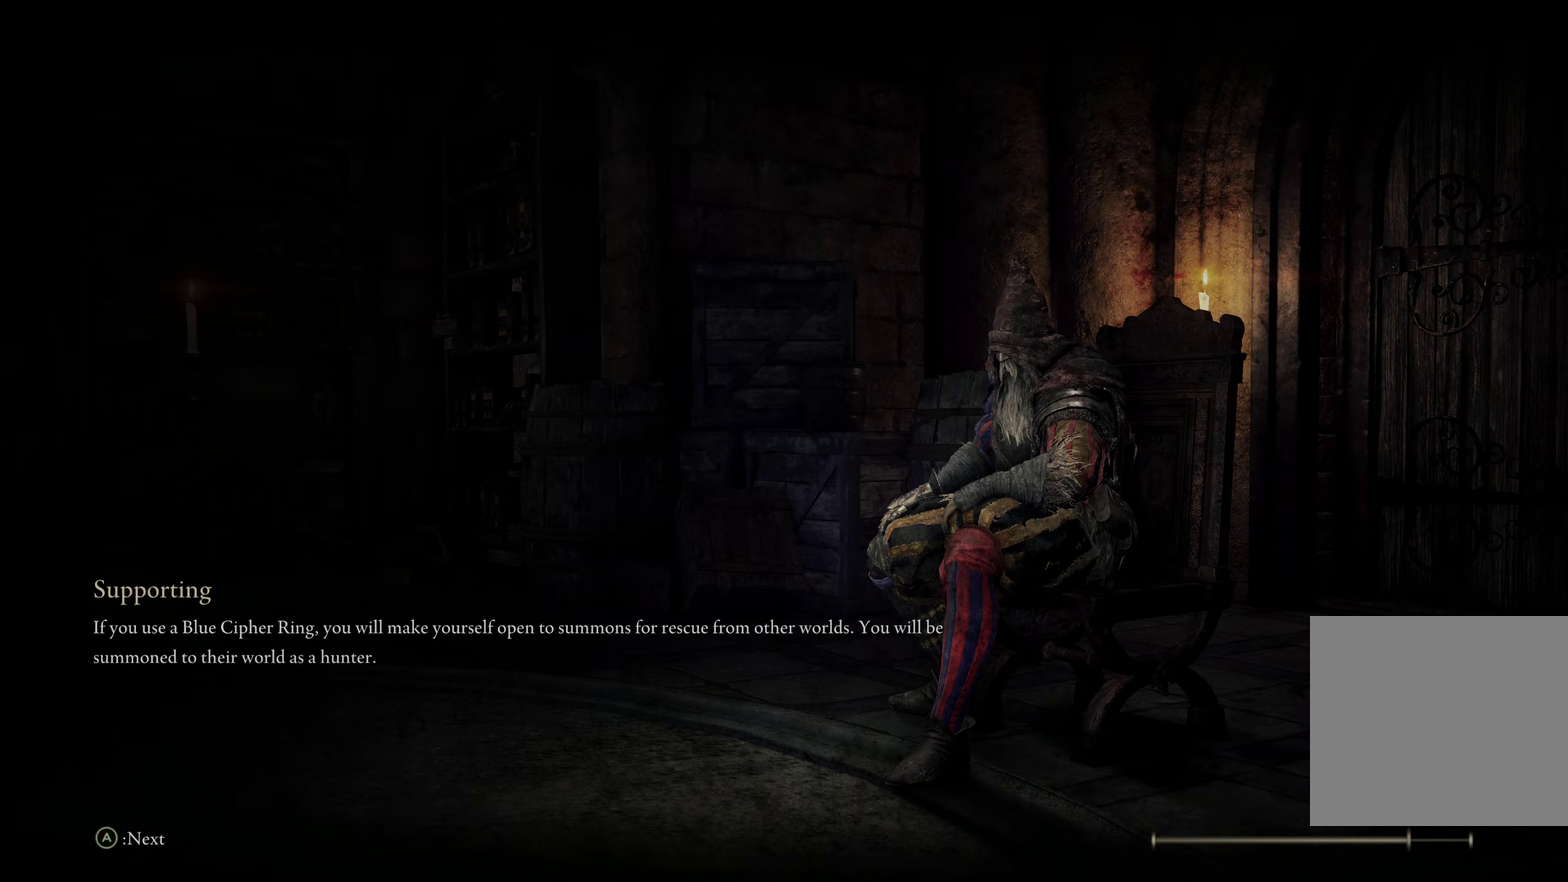
{"dt_ms": 650, "buttons": [], "left_stick": "up-right", "right_stick": "center"}
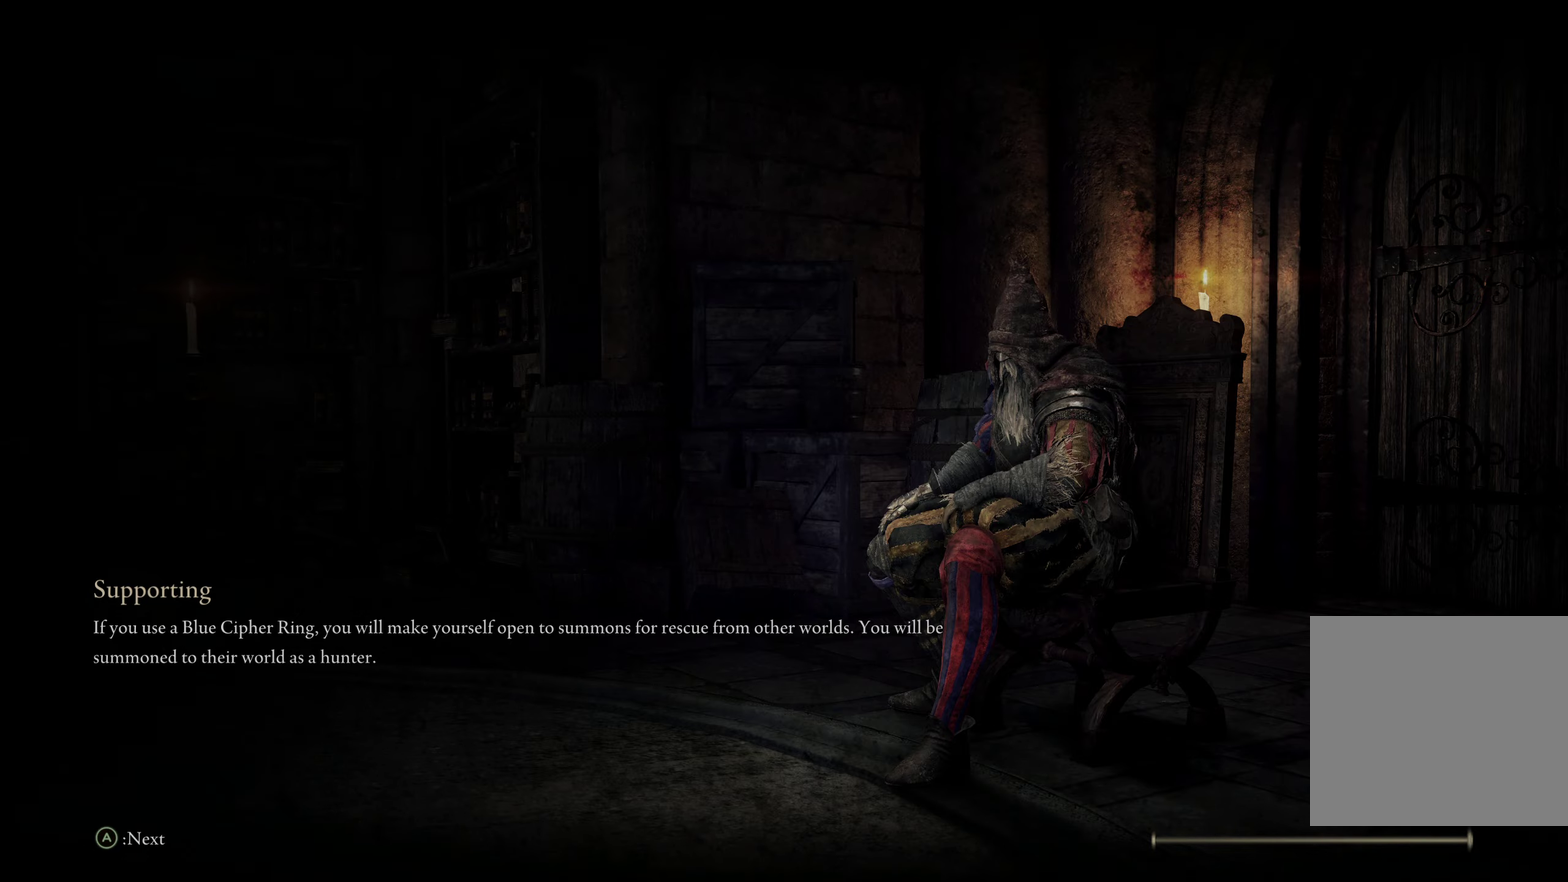
{"dt_ms": 350, "buttons": [], "left_stick": "up-right", "right_stick": "center"}
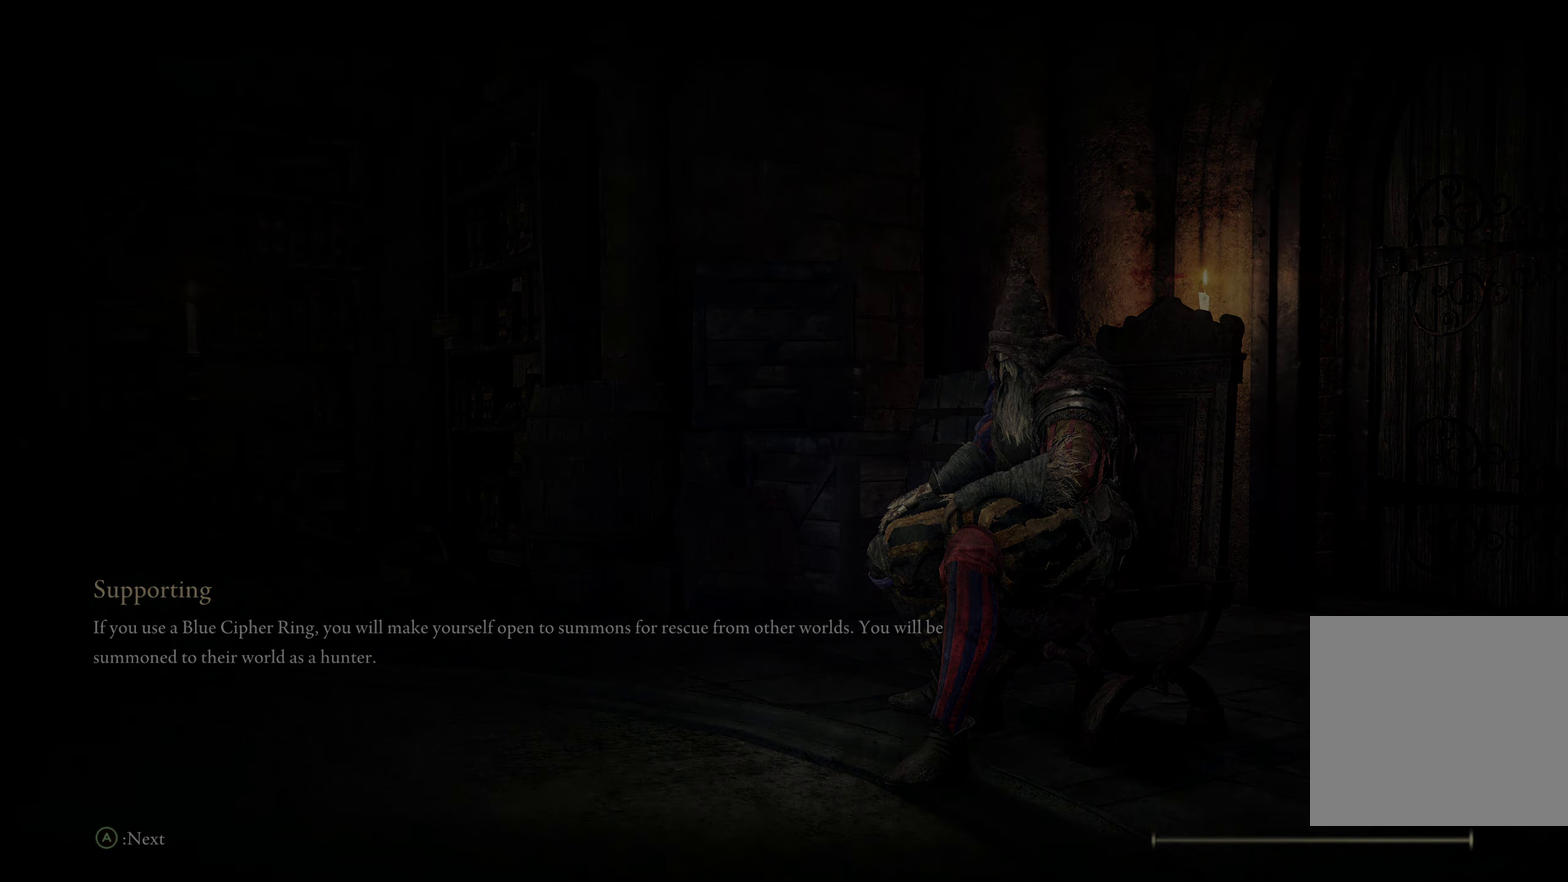
{"dt_ms": 500, "buttons": ["START"], "left_stick": "center", "right_stick": "center"}
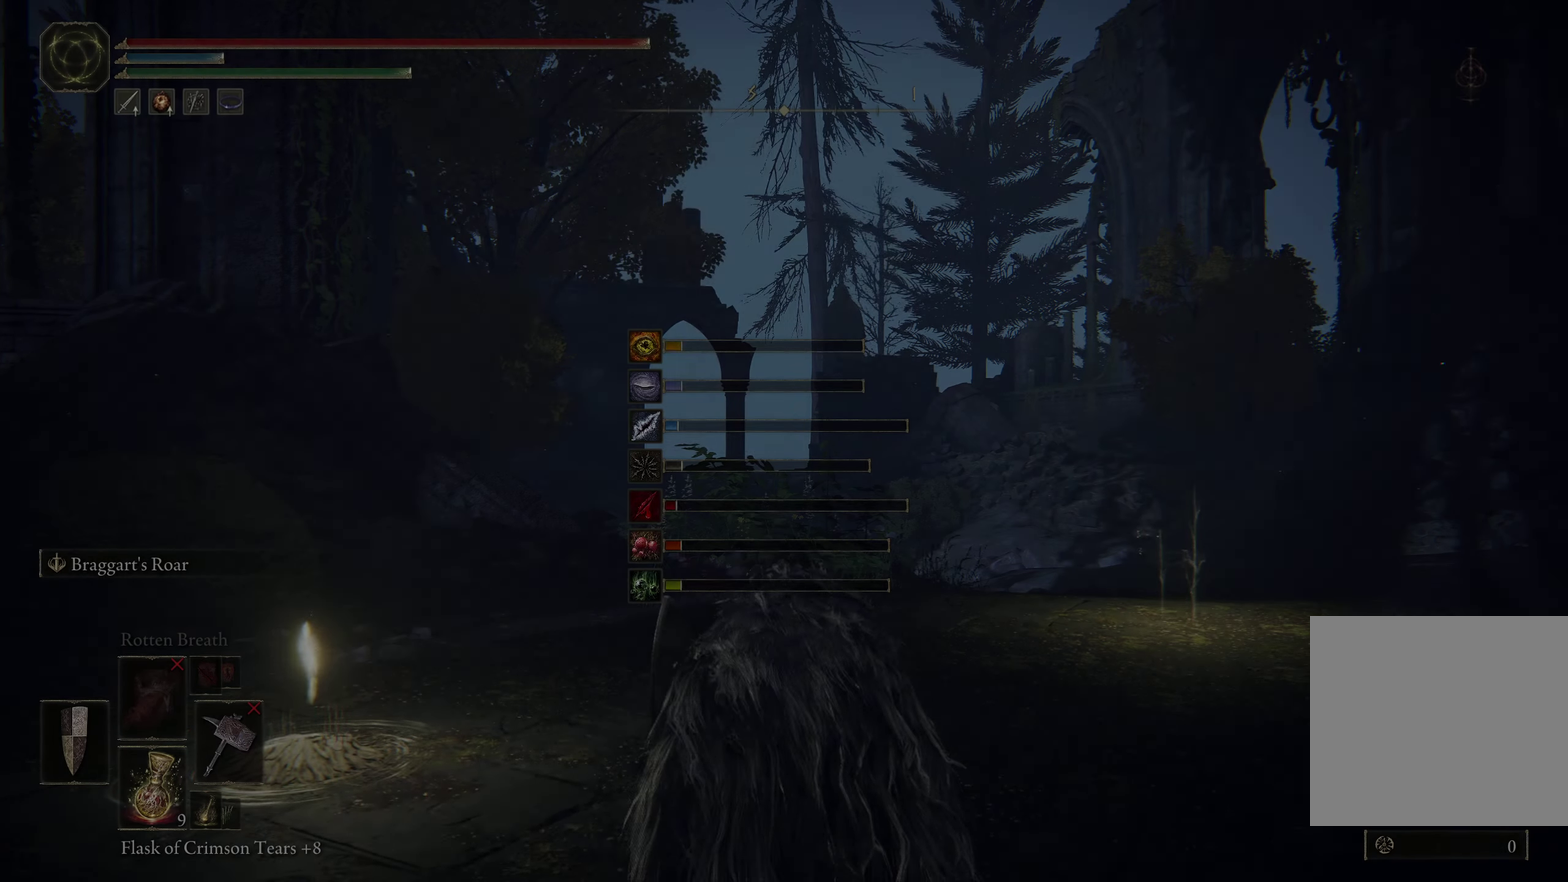
{"dt_ms": 350, "buttons": ["START"], "left_stick": "center", "right_stick": "center"}
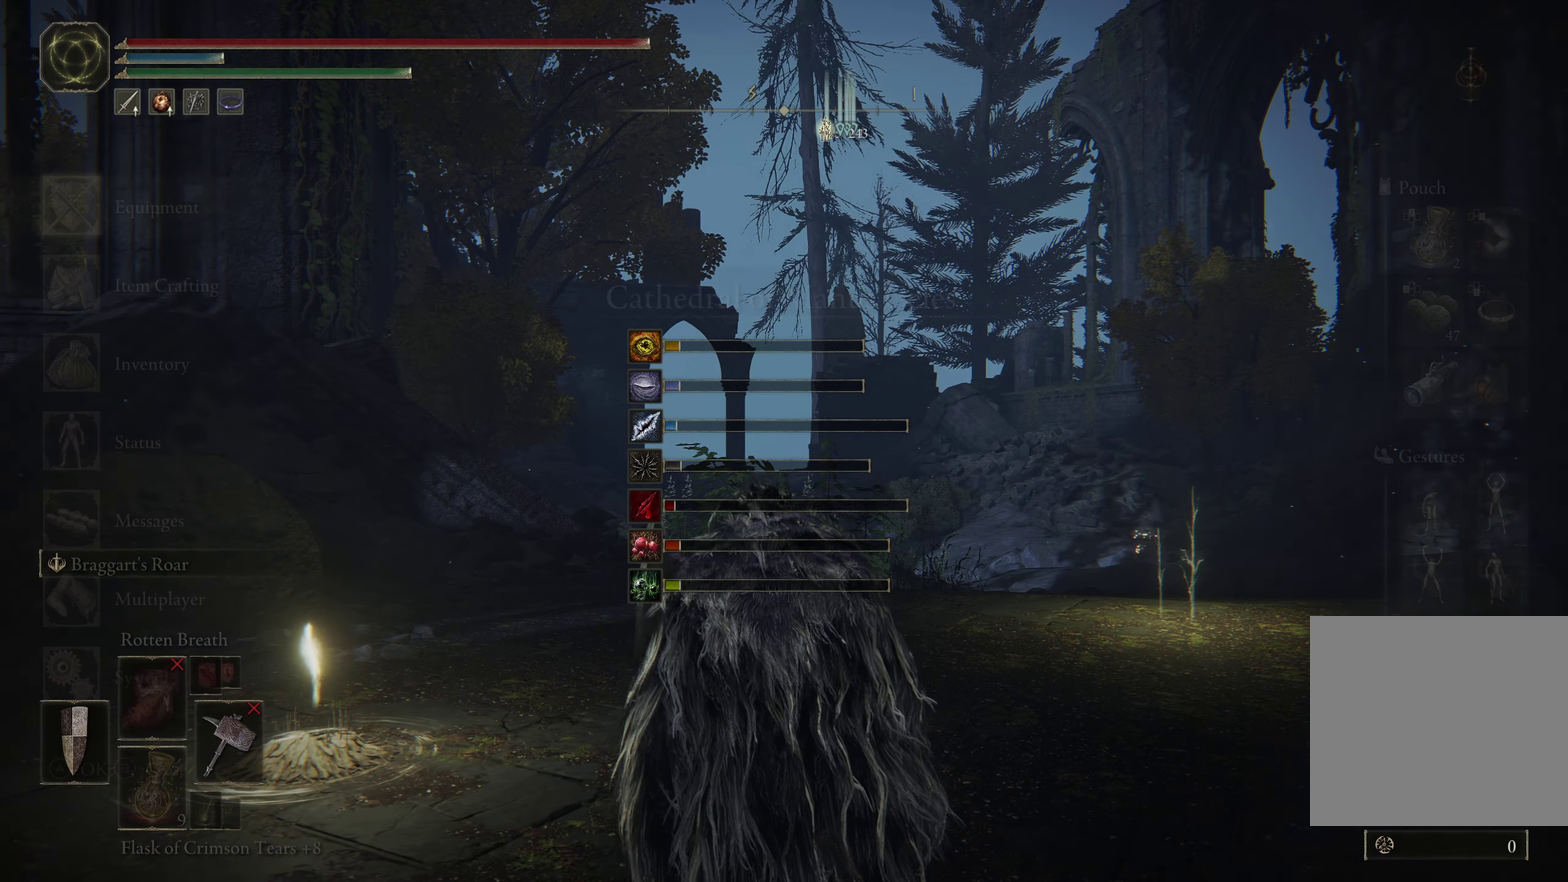
{"dt_ms": 600, "buttons": ["A"], "left_stick": "center", "right_stick": "center"}
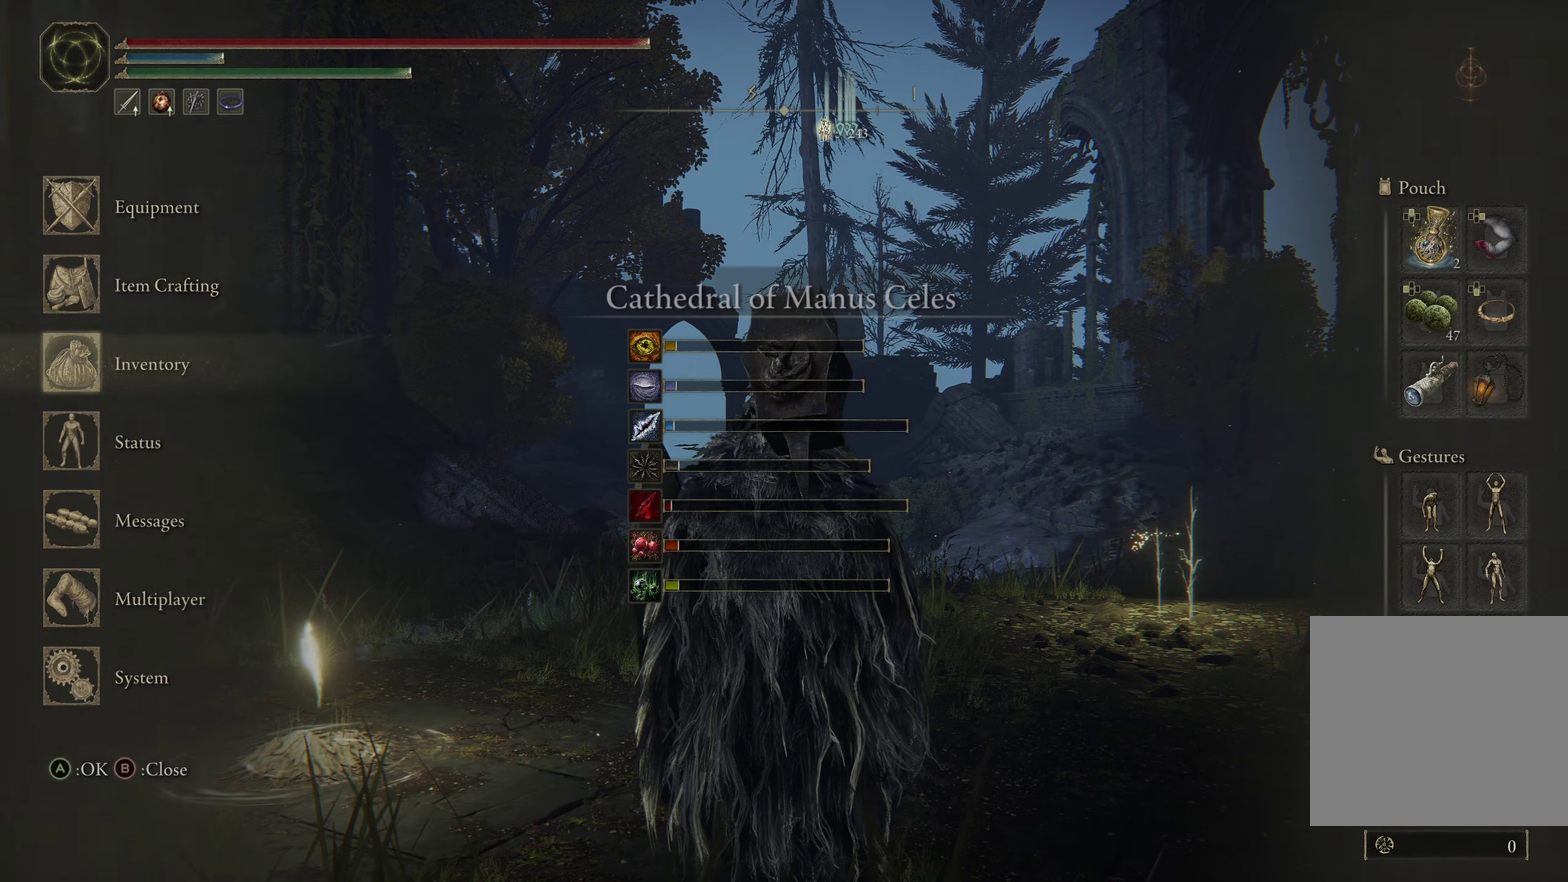
{"dt_ms": 600, "buttons": ["START"], "left_stick": "center", "right_stick": "center"}
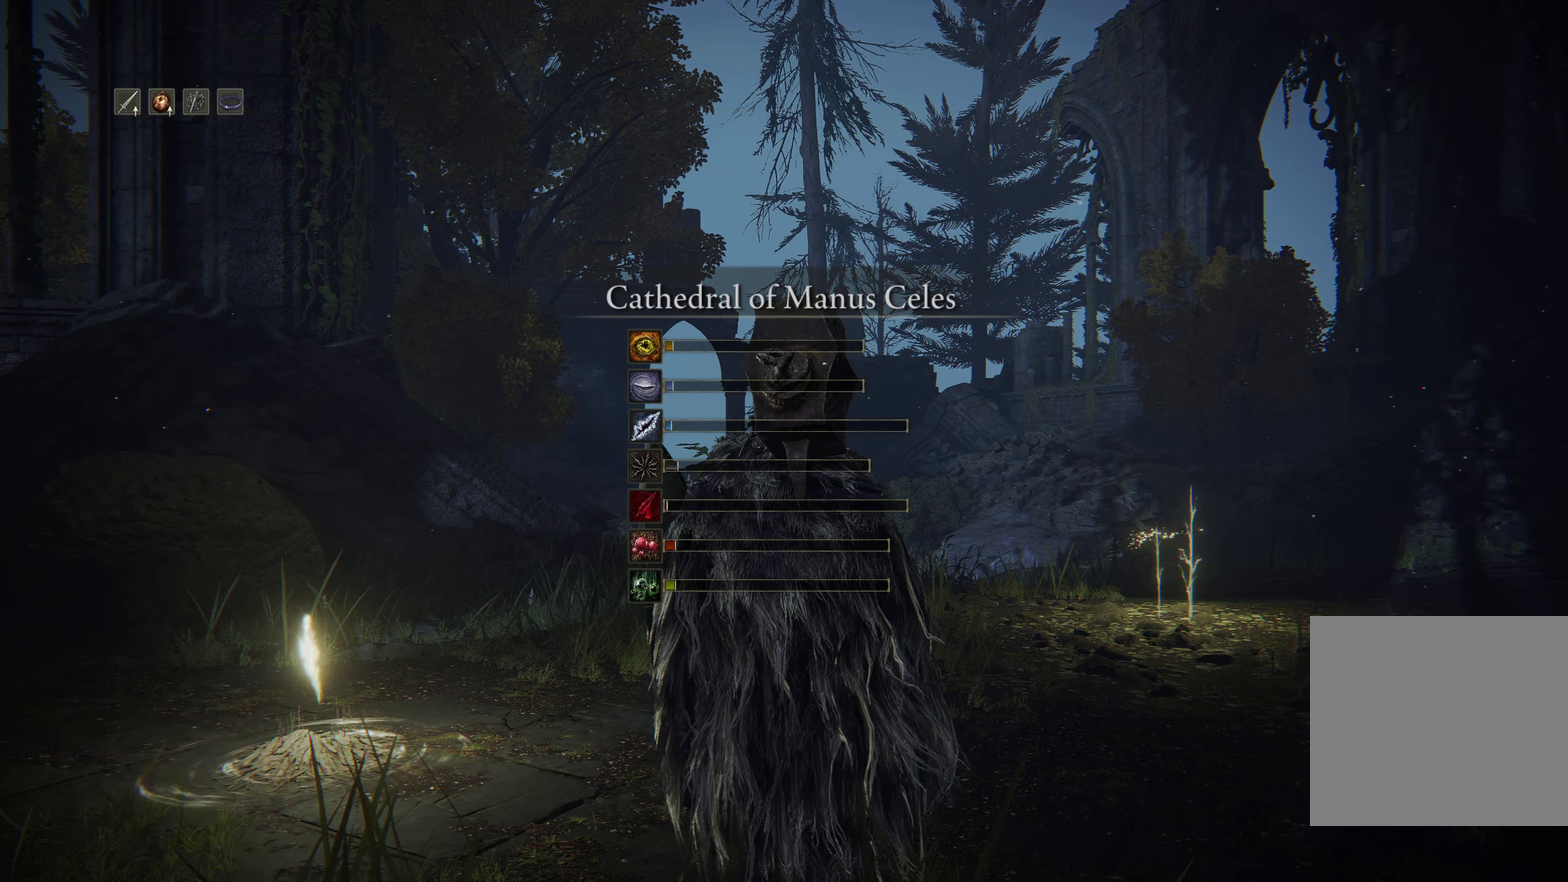
{"dt_ms": 450, "buttons": ["START"], "left_stick": "center", "right_stick": "center"}
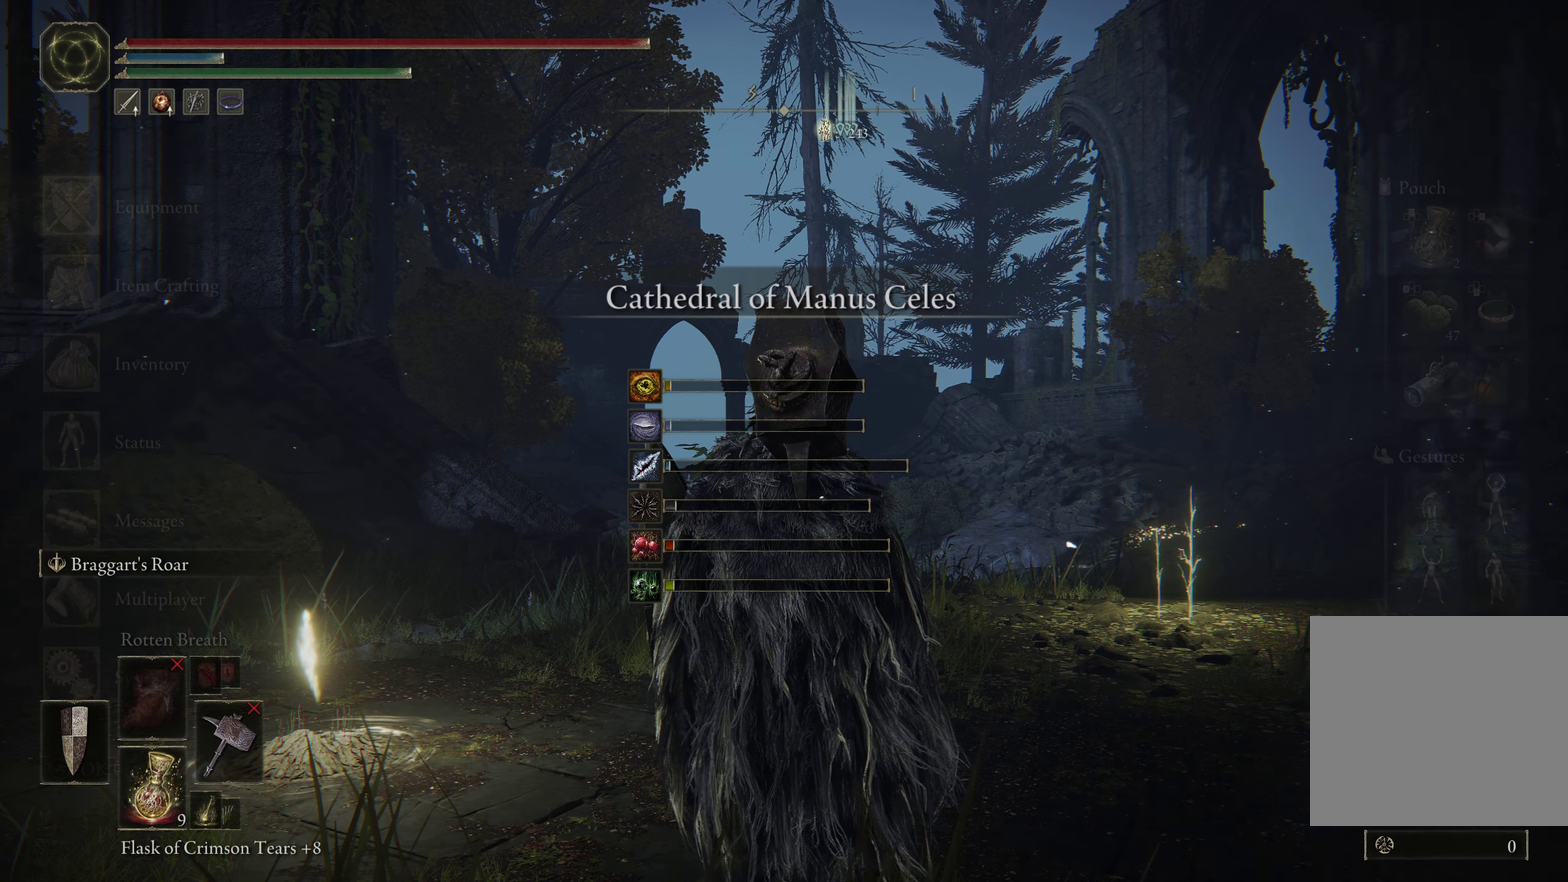
{"dt_ms": 350, "buttons": [], "left_stick": "center", "right_stick": "center"}
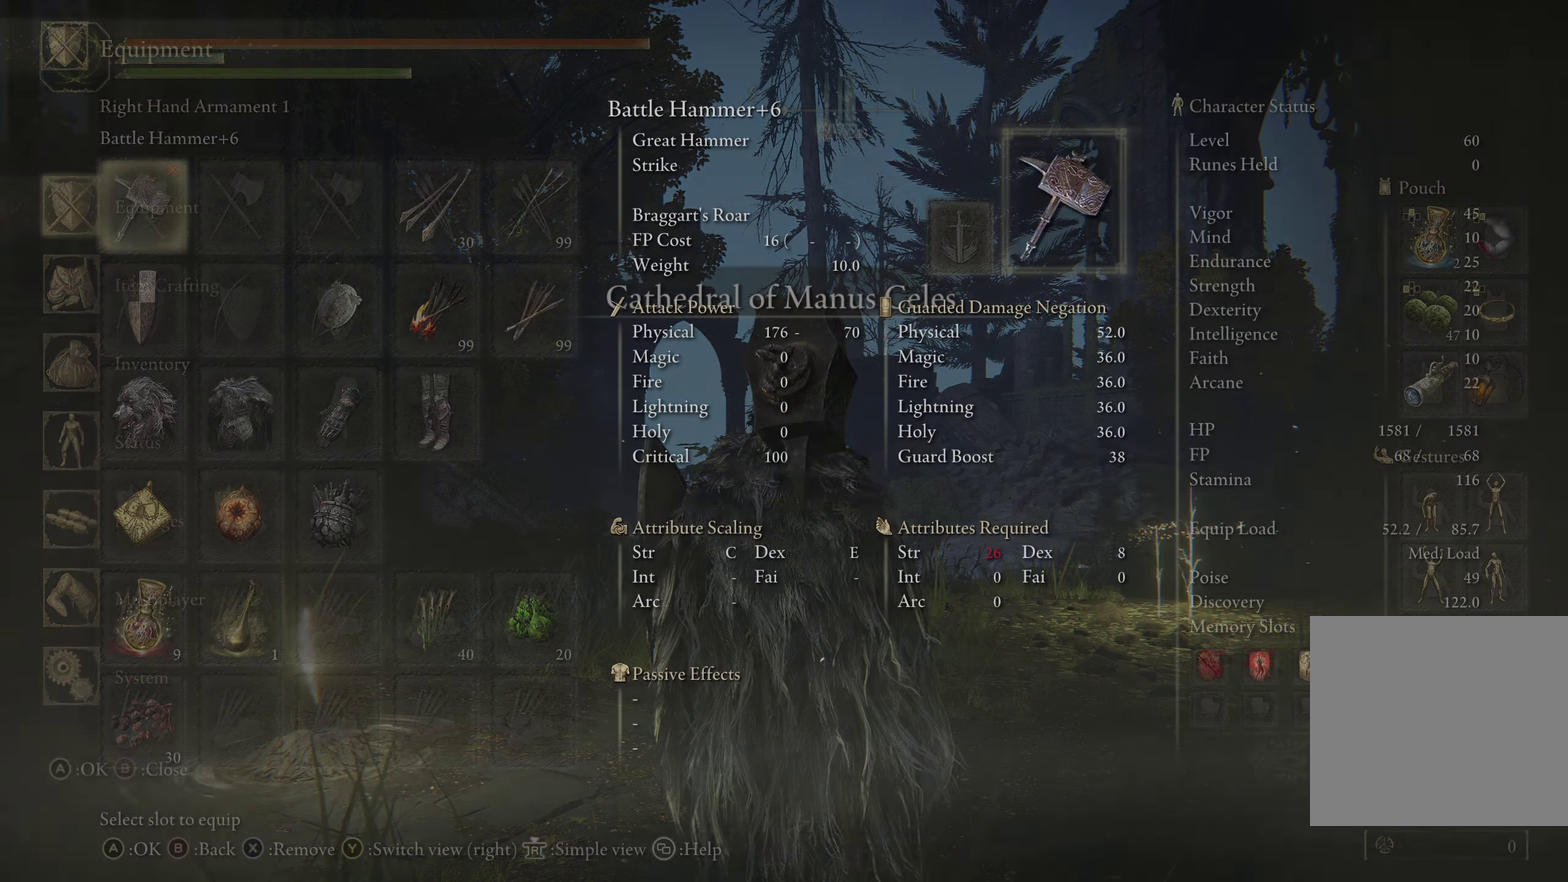
{"dt_ms": 400, "buttons": [], "left_stick": "center", "right_stick": "center"}
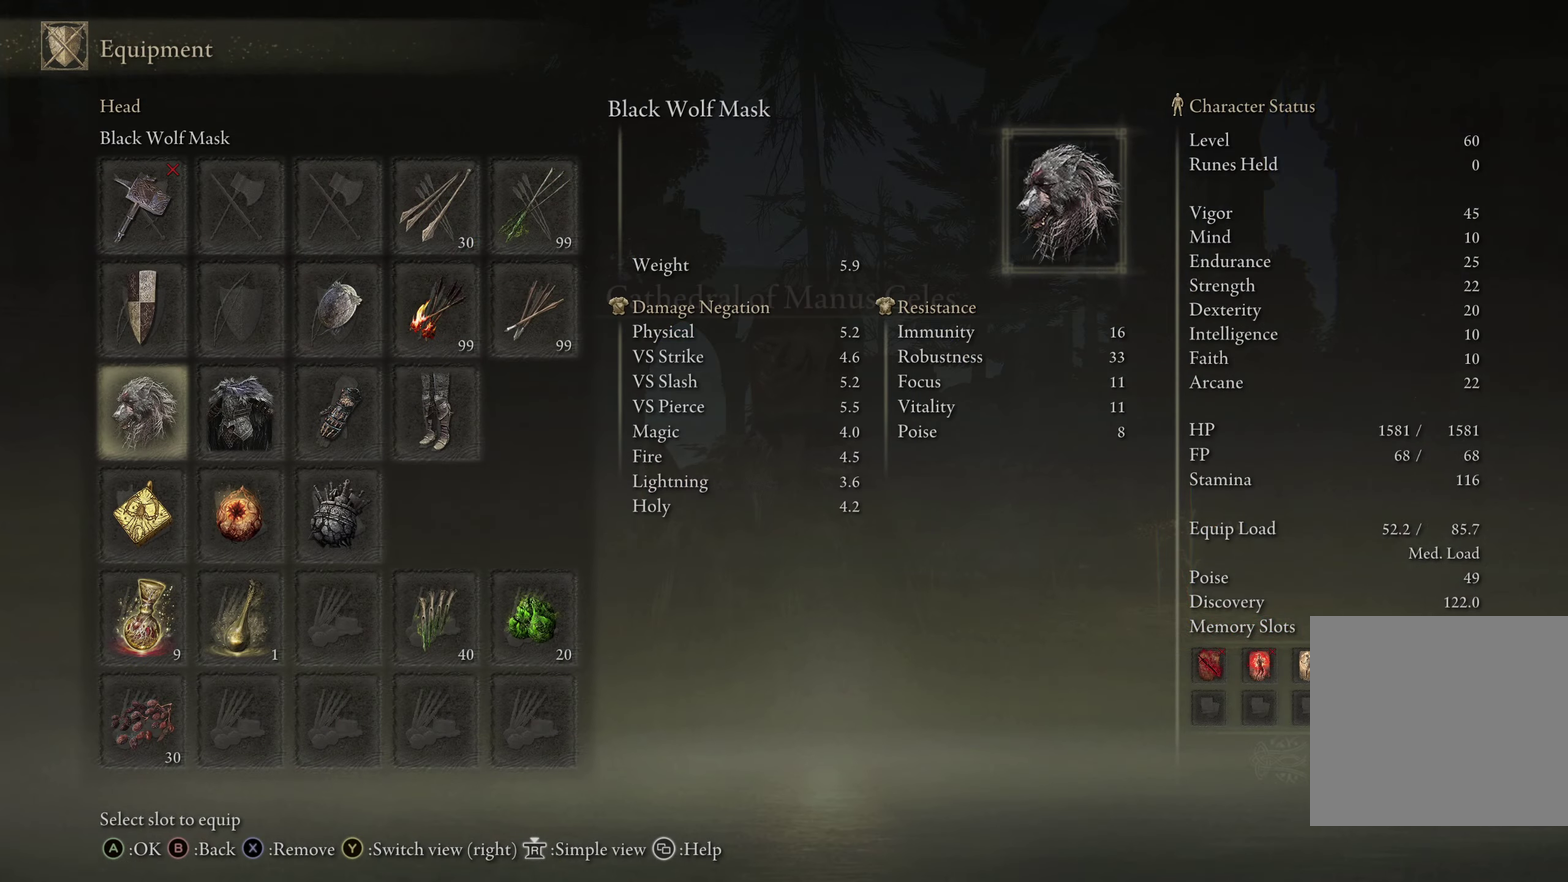
{"dt_ms": 750, "buttons": [], "left_stick": "center", "right_stick": "center"}
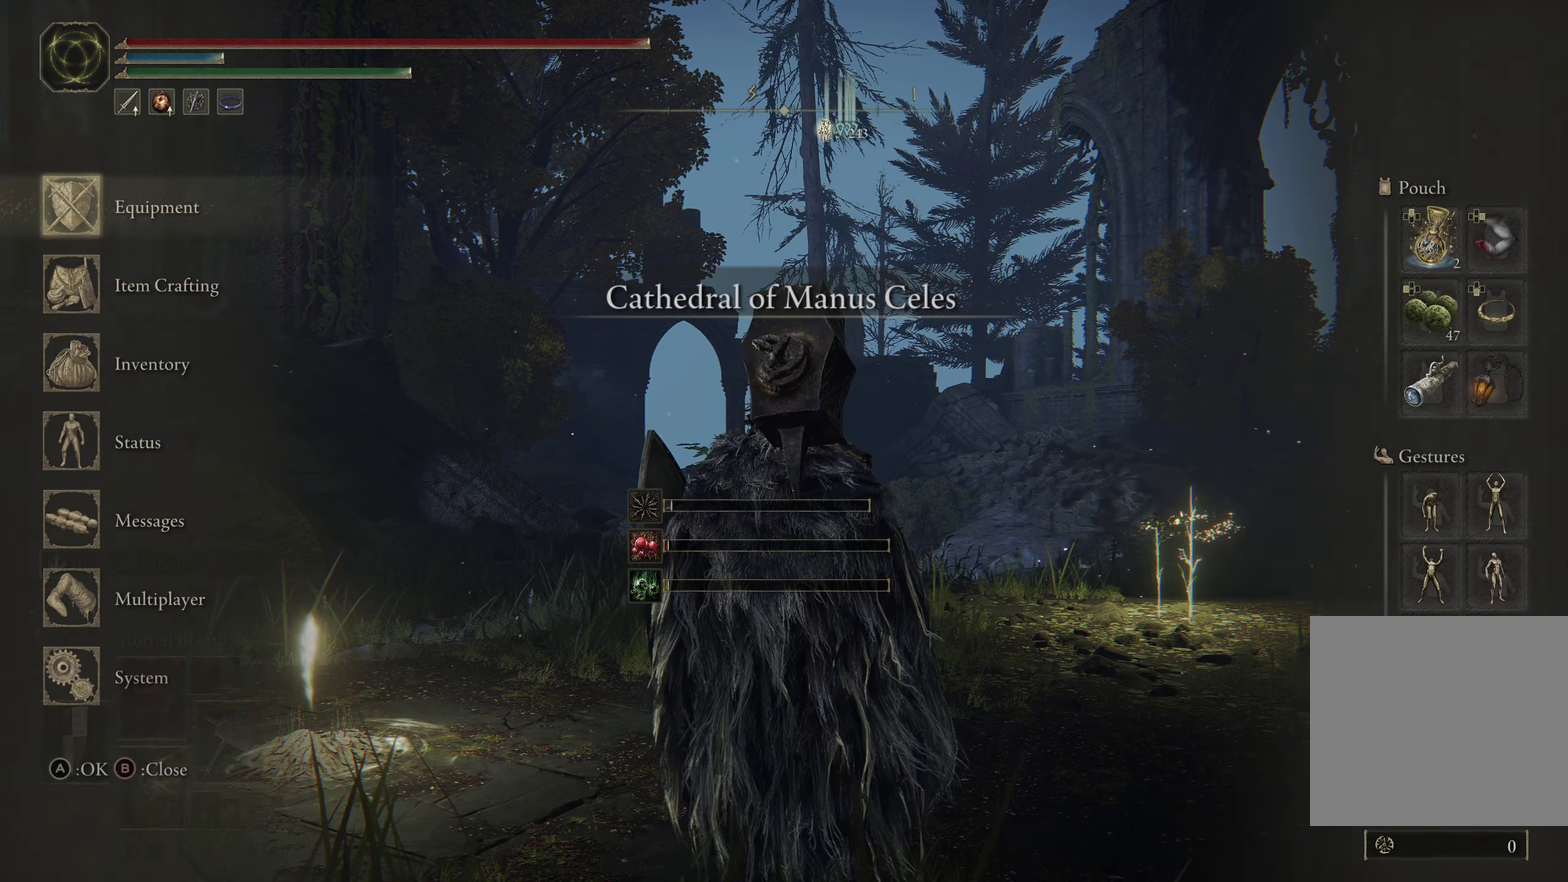
{"dt_ms": 250, "buttons": ["A"], "left_stick": "center", "right_stick": "center"}
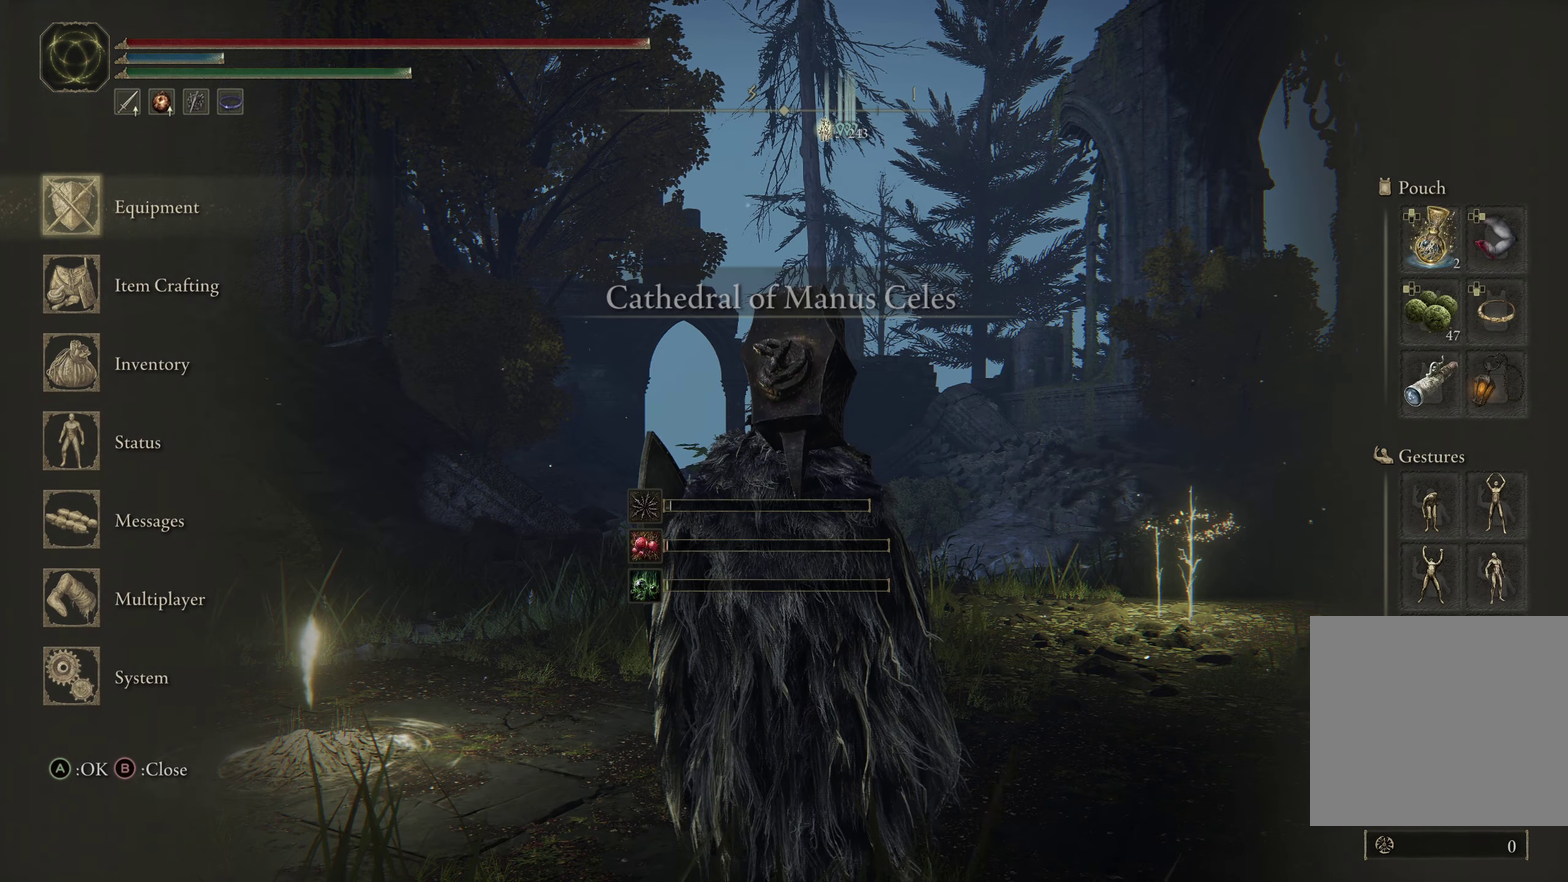
{"dt_ms": 900, "buttons": ["START"], "left_stick": "center", "right_stick": "center"}
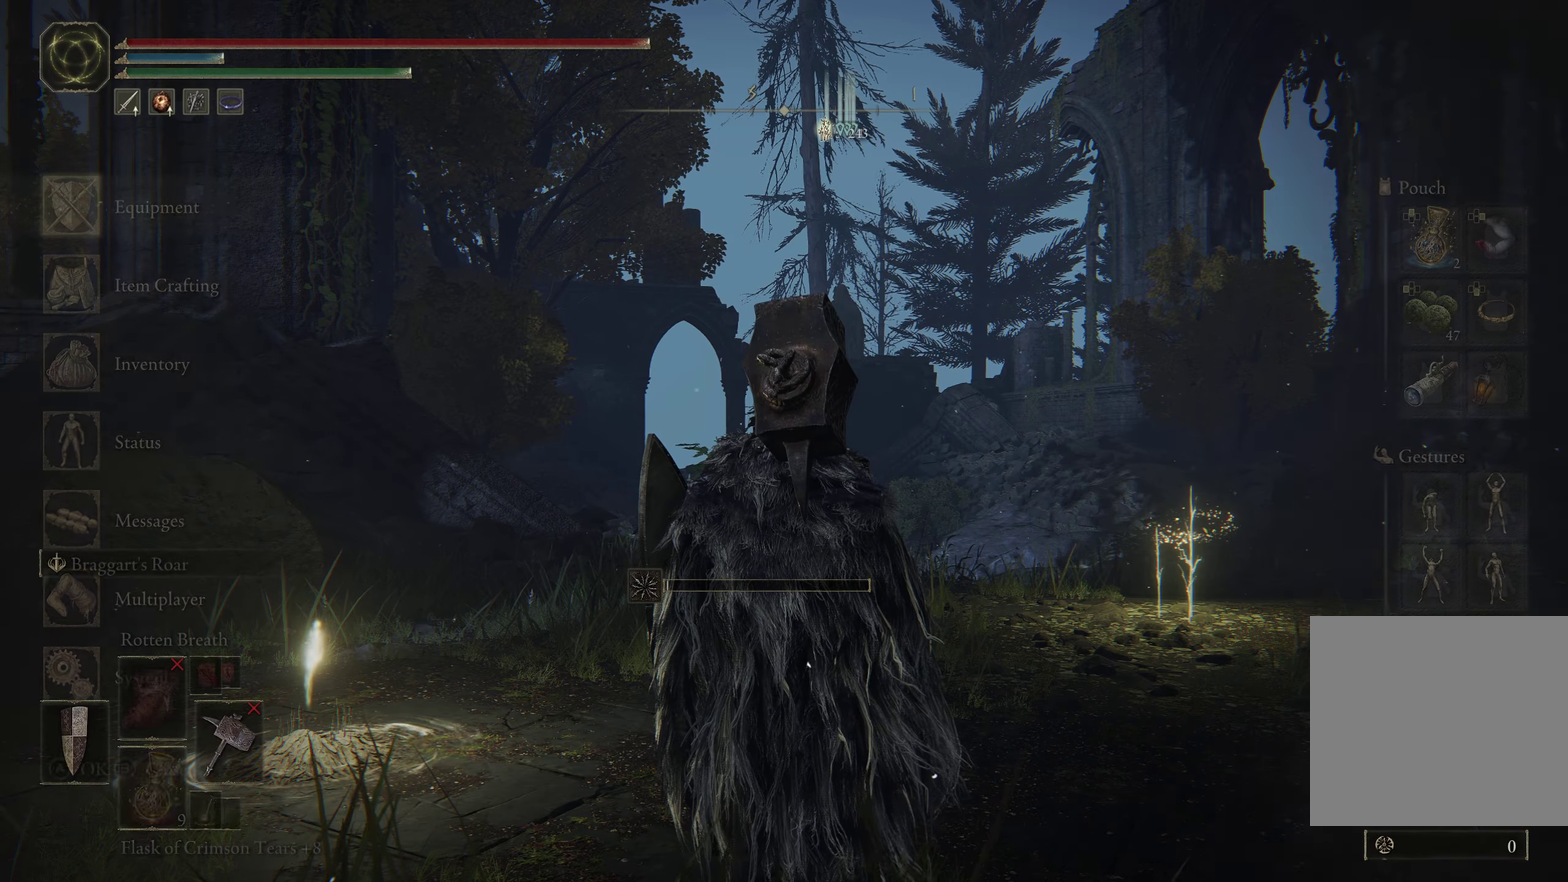
{"dt_ms": 500, "buttons": ["DPAD_DOWN"], "left_stick": "center", "right_stick": "center"}
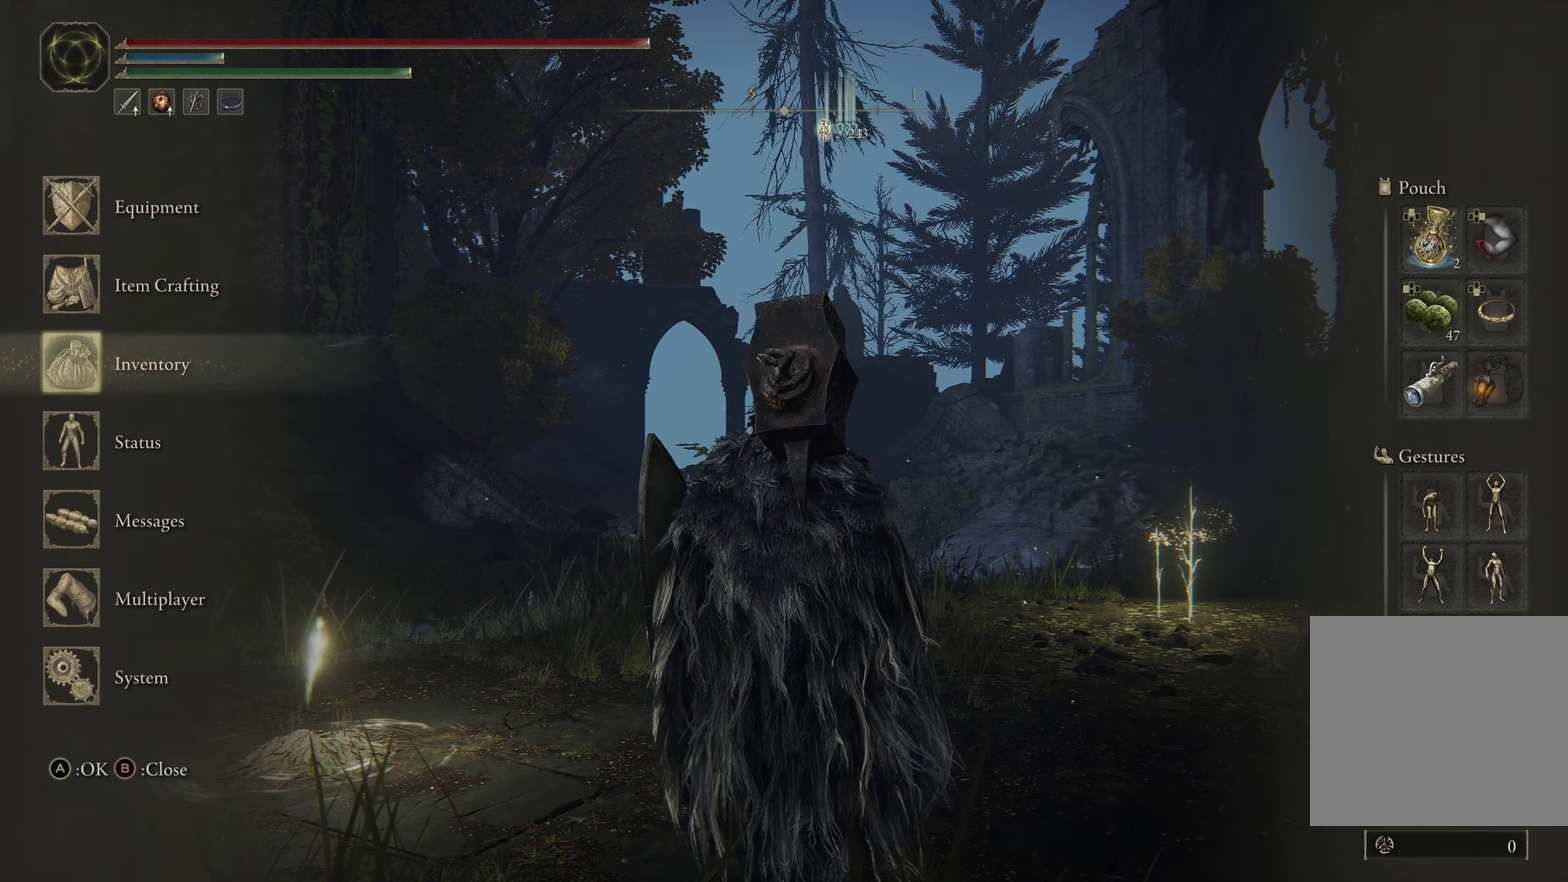
{"dt_ms": 500, "buttons": ["A"], "left_stick": "center", "right_stick": "center"}
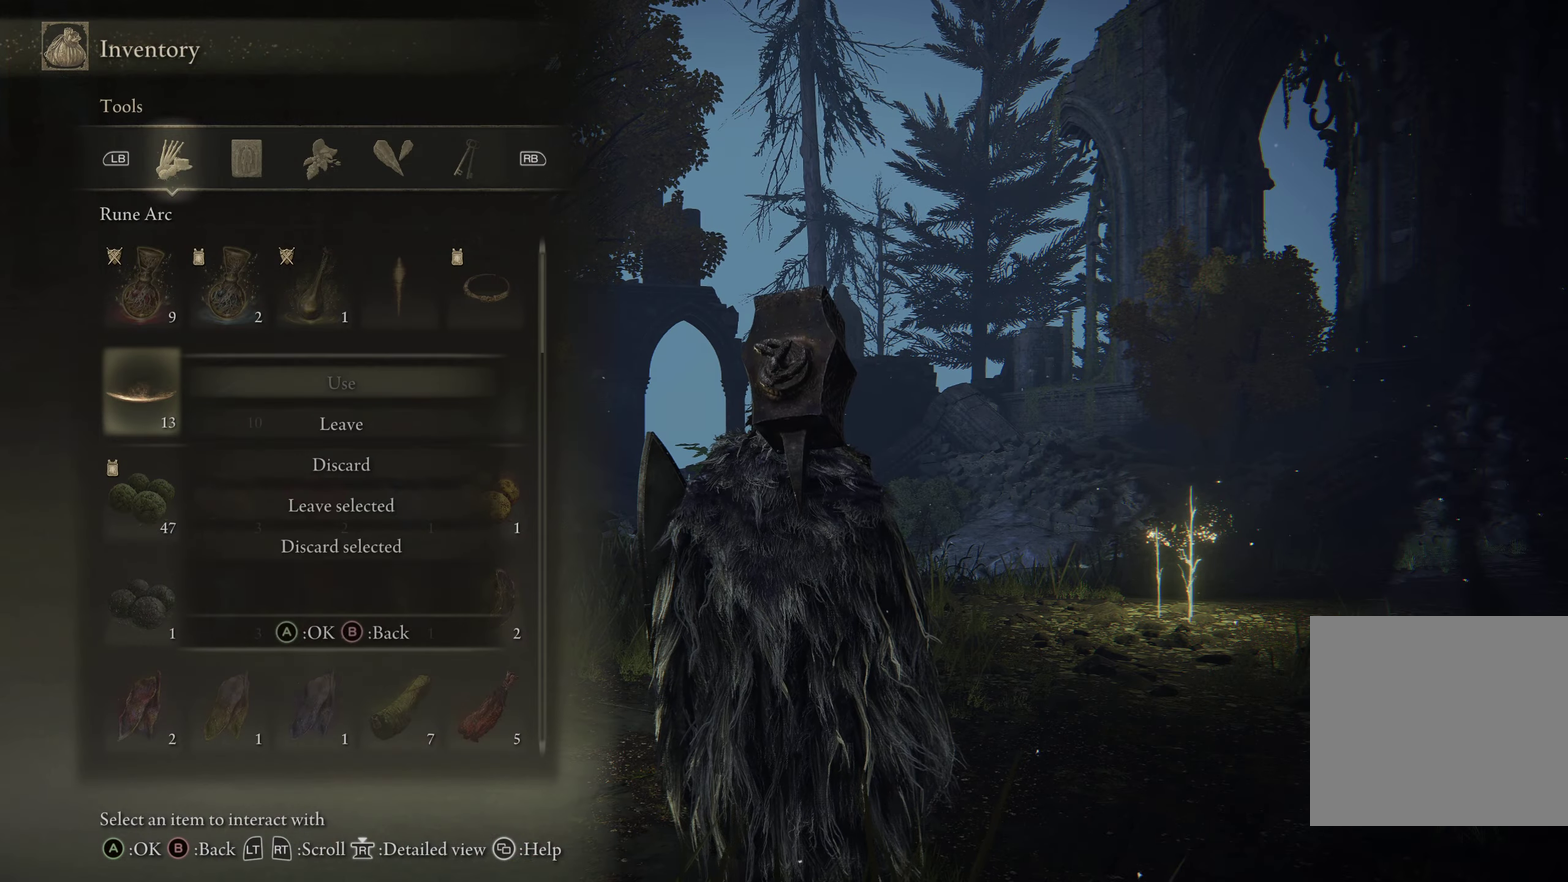
{"dt_ms": 350, "buttons": [], "left_stick": "center", "right_stick": "center"}
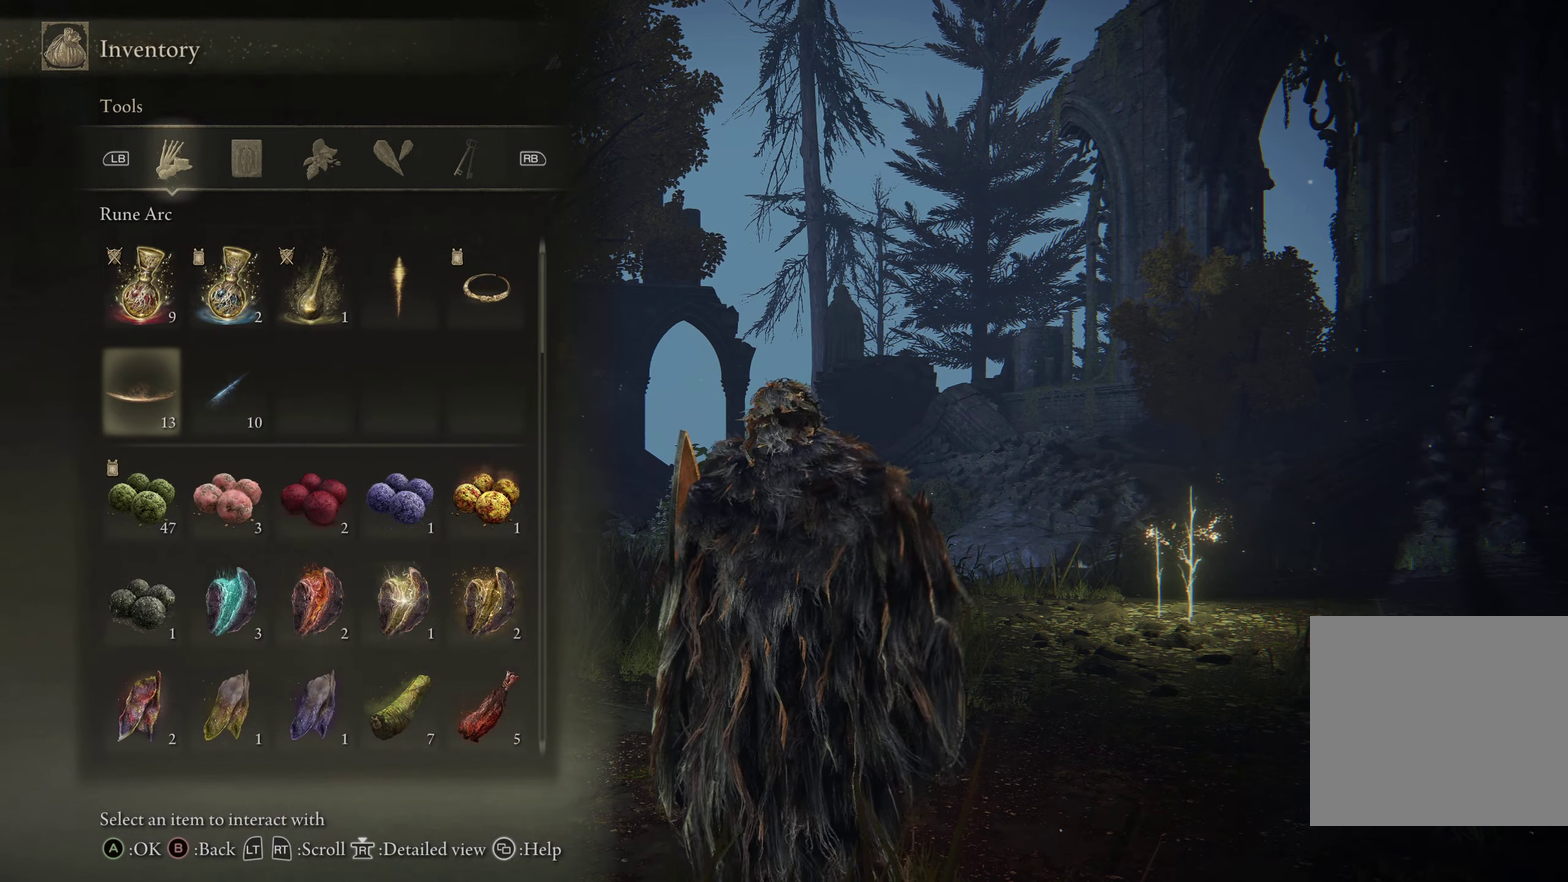
{"dt_ms": 500, "buttons": [], "left_stick": "up-right", "right_stick": "center"}